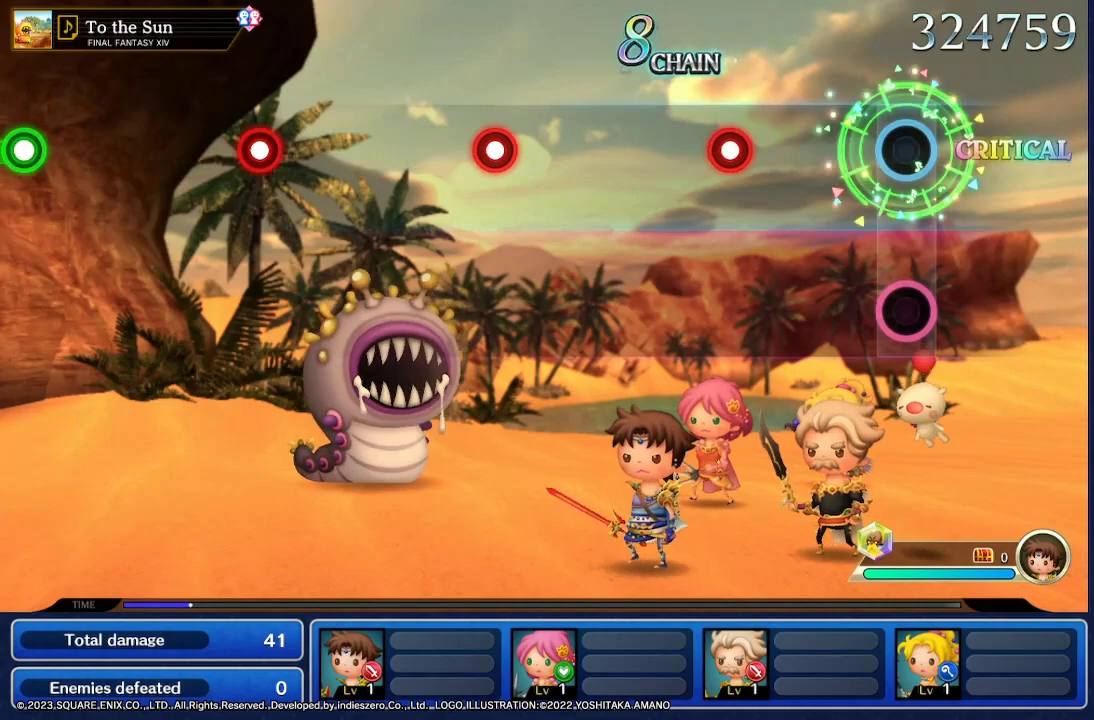
Gameplay with a controller (Nintendo layout); each line is a JSON object with the inputs held at the frame after it (dt_ms = milliseconds from this image to that frame). "events" lists button and stick changes between this image and that frame as [ms after this image, input, new state], when the widget could be followed in between. Not read: L3 R3 SELECT START.
{"dt_ms": 500, "buttons": ["R2"], "left_stick": "center", "right_stick": "center", "events": [[500, "R2", "down"]]}
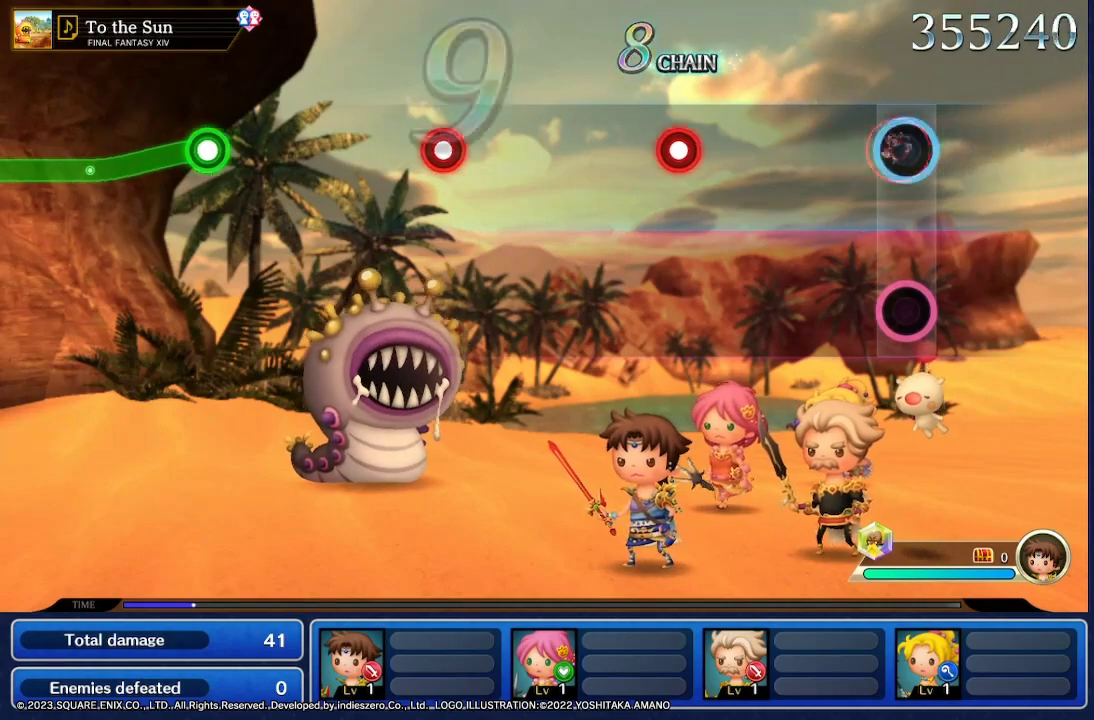
{"dt_ms": 500, "buttons": [], "left_stick": "center", "right_stick": "center", "events": [[167, "R2", "up"]]}
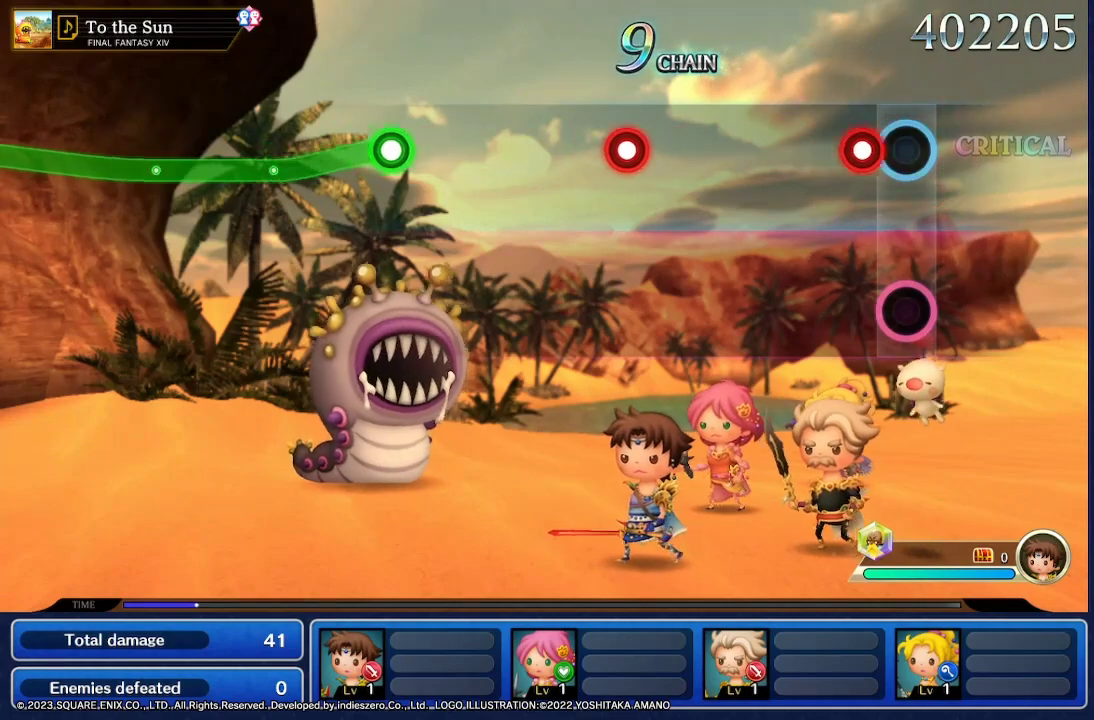
{"dt_ms": 500, "buttons": [], "left_stick": "center", "right_stick": "center", "events": [[167, "L2", "down"], [367, "L2", "up"]]}
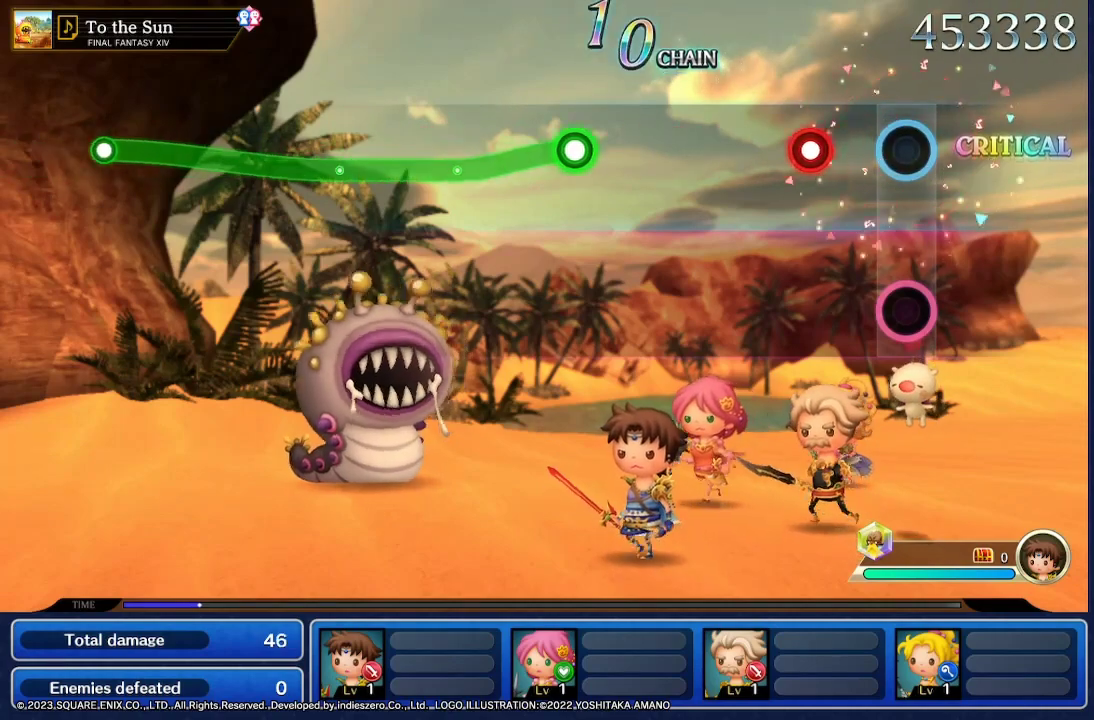
{"dt_ms": 500, "buttons": [], "left_stick": "center", "right_stick": "center", "events": [[267, "R2", "down"], [467, "R2", "up"]]}
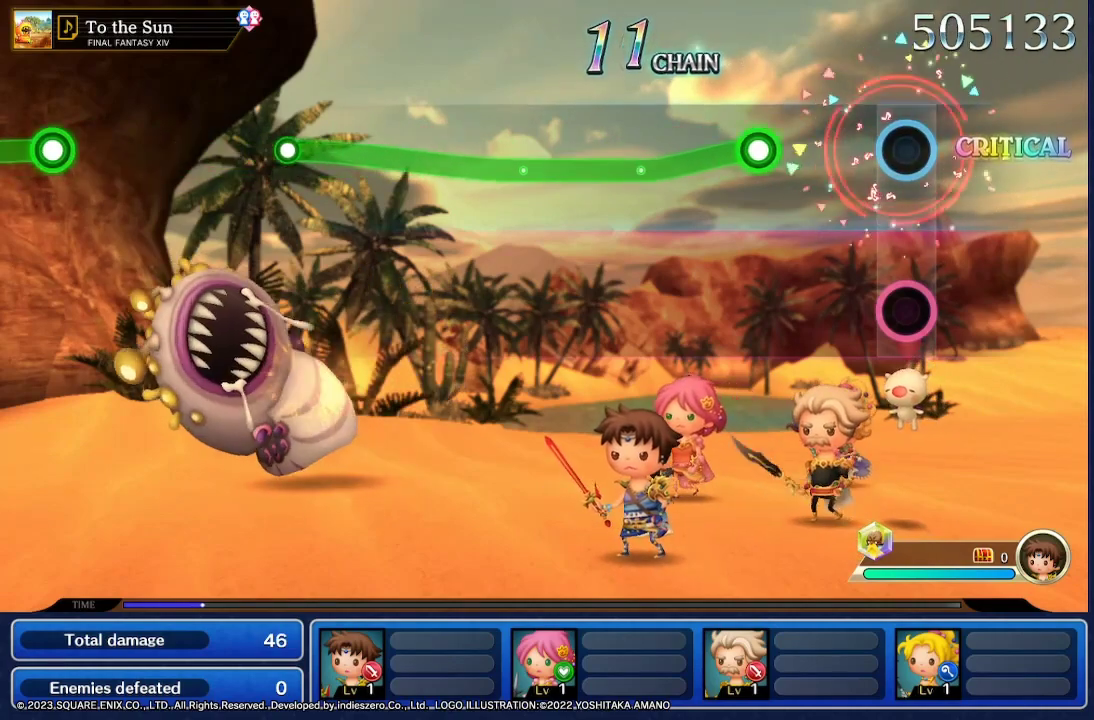
{"dt_ms": 500, "buttons": ["R2"], "left_stick": "down", "right_stick": "center", "events": [[433, "R2", "down"], [433, "left_stick", "down"]]}
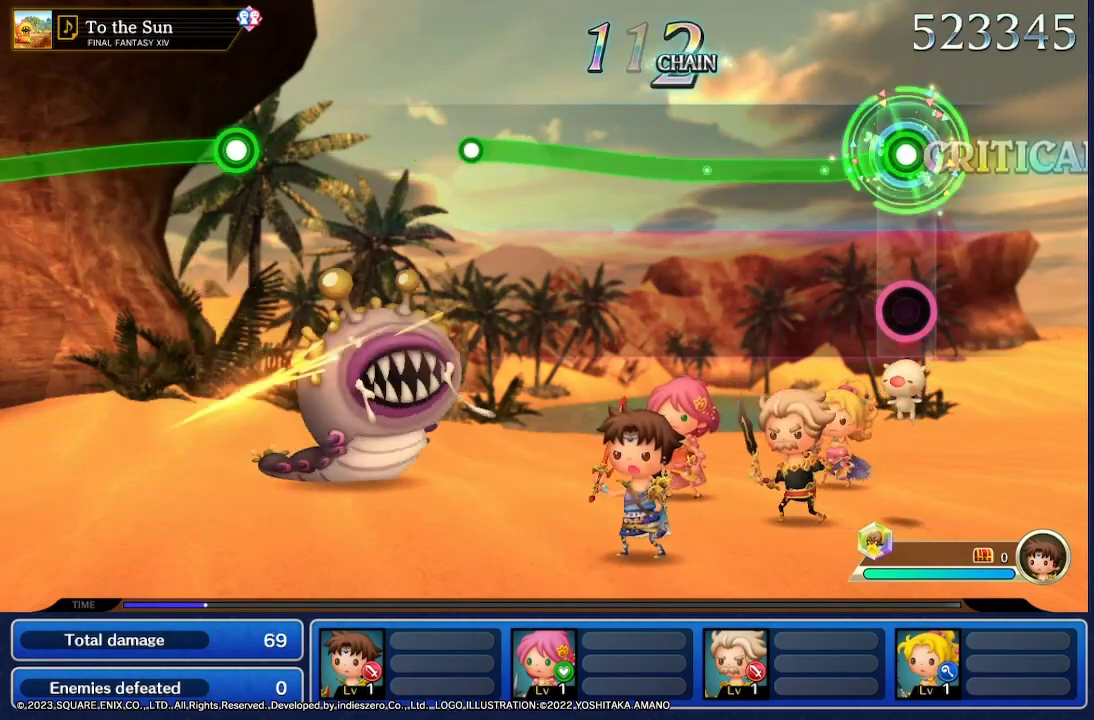
{"dt_ms": 500, "buttons": ["R2"], "left_stick": "center", "right_stick": "center", "events": [[367, "left_stick", "center"]]}
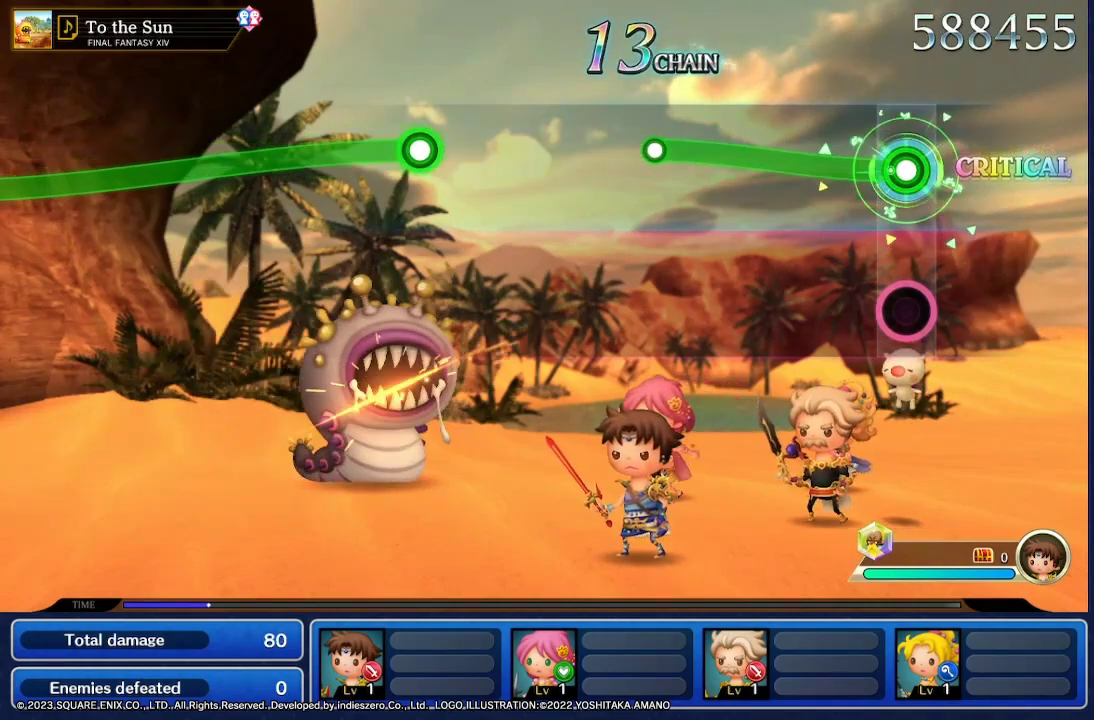
{"dt_ms": 500, "buttons": ["R2"], "left_stick": "center", "right_stick": "center", "events": []}
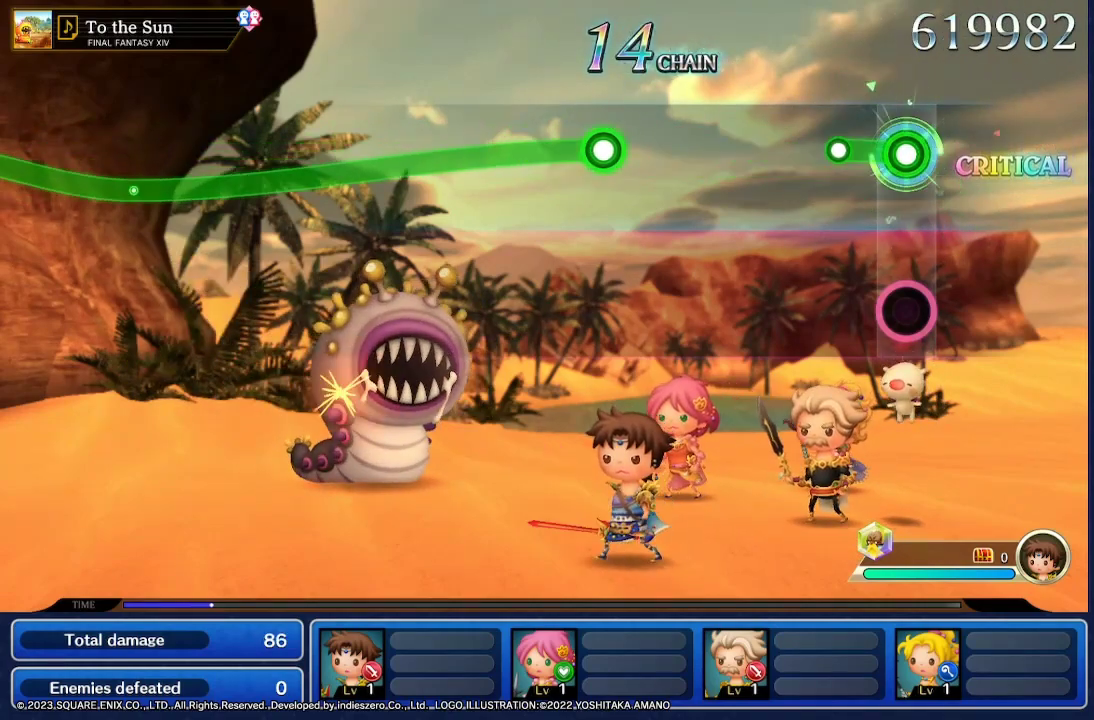
{"dt_ms": 500, "buttons": [], "left_stick": "center", "right_stick": "center", "events": [[233, "R2", "up"]]}
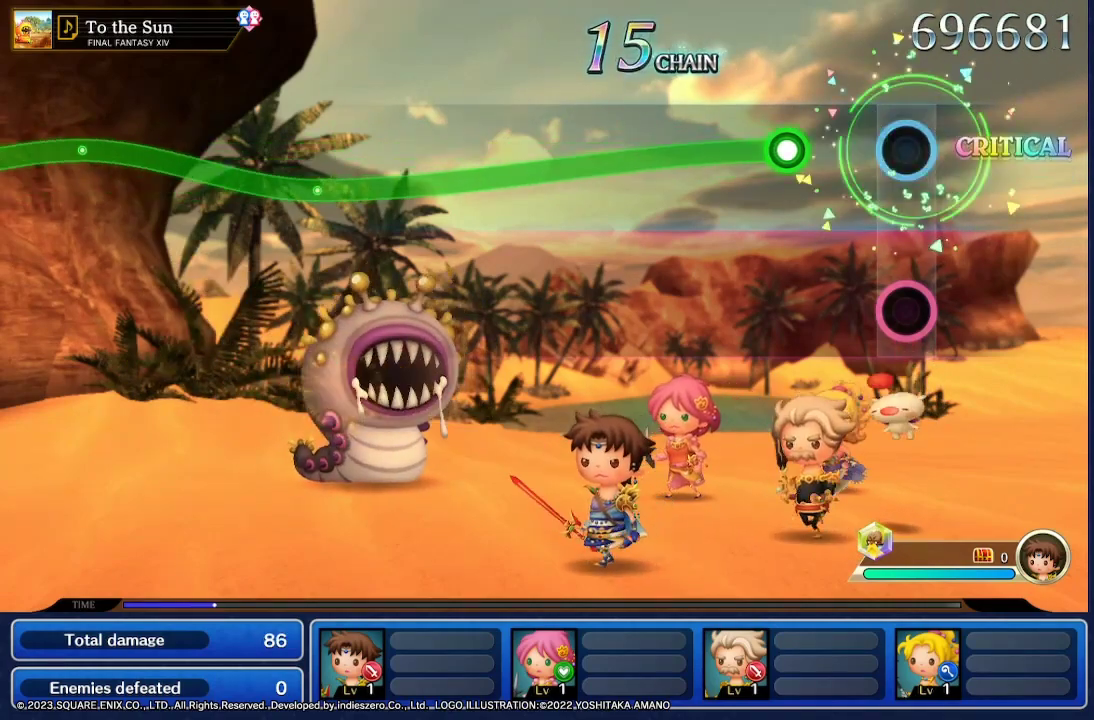
{"dt_ms": 500, "buttons": ["R2"], "left_stick": "down", "right_stick": "center", "events": [[367, "R2", "down"], [400, "left_stick", "down"]]}
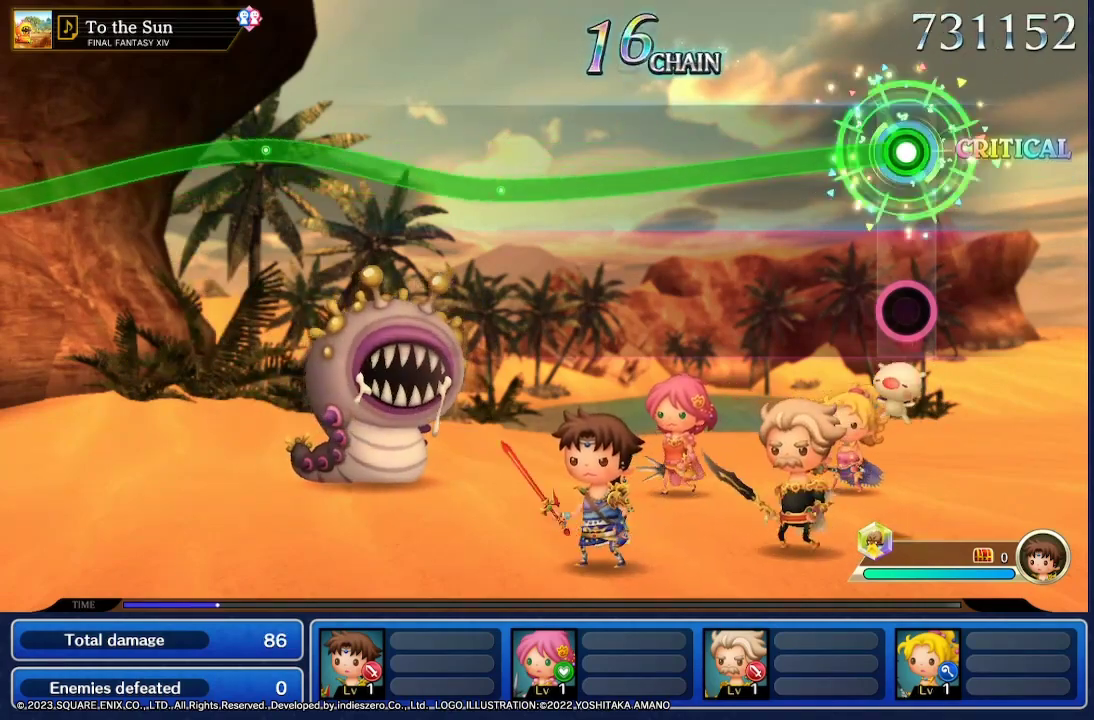
{"dt_ms": 500, "buttons": ["R2"], "left_stick": "down", "right_stick": "center", "events": []}
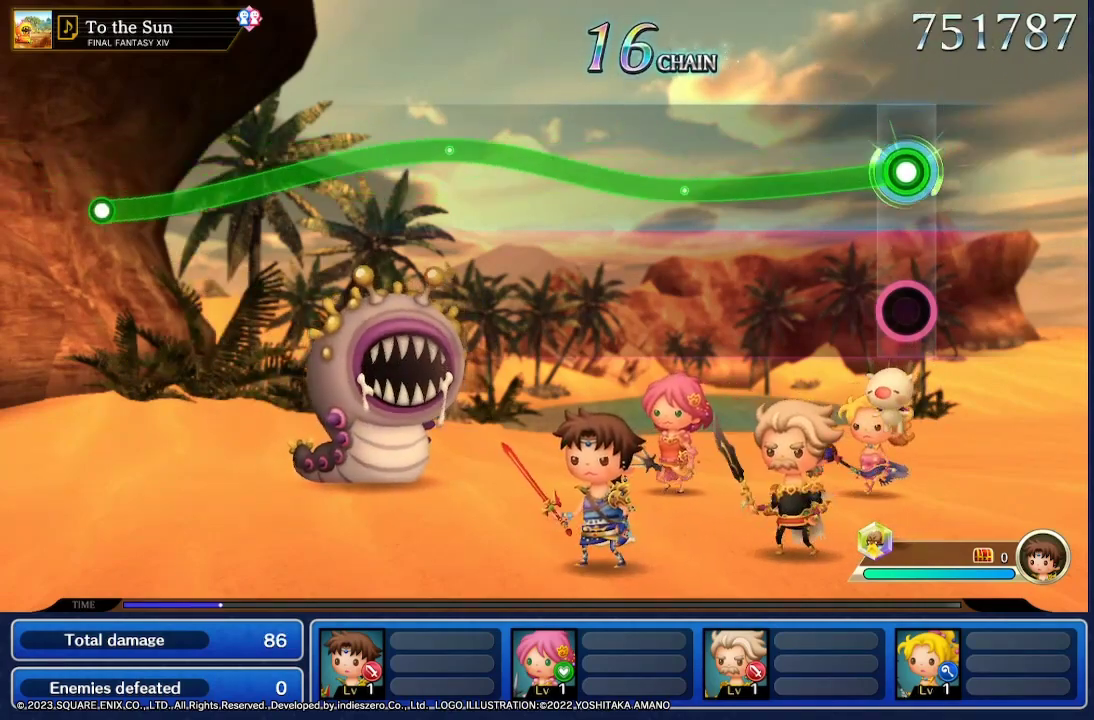
{"dt_ms": 500, "buttons": ["R2"], "left_stick": "down", "right_stick": "center", "events": []}
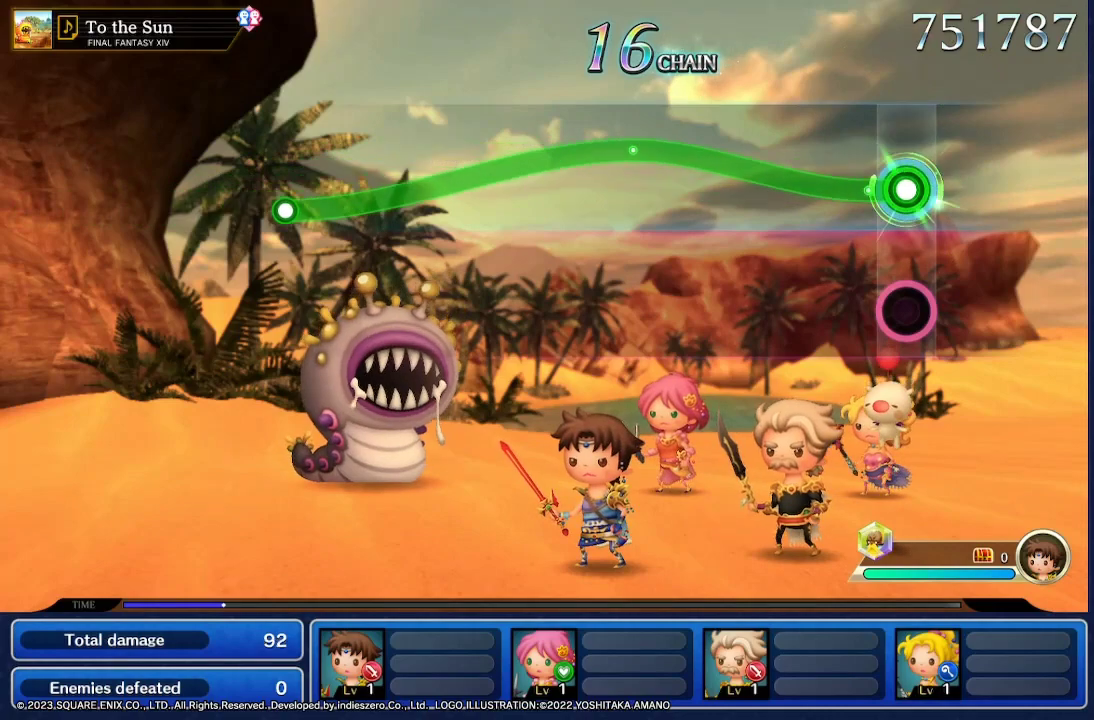
{"dt_ms": 500, "buttons": ["R2"], "left_stick": "center", "right_stick": "center"}
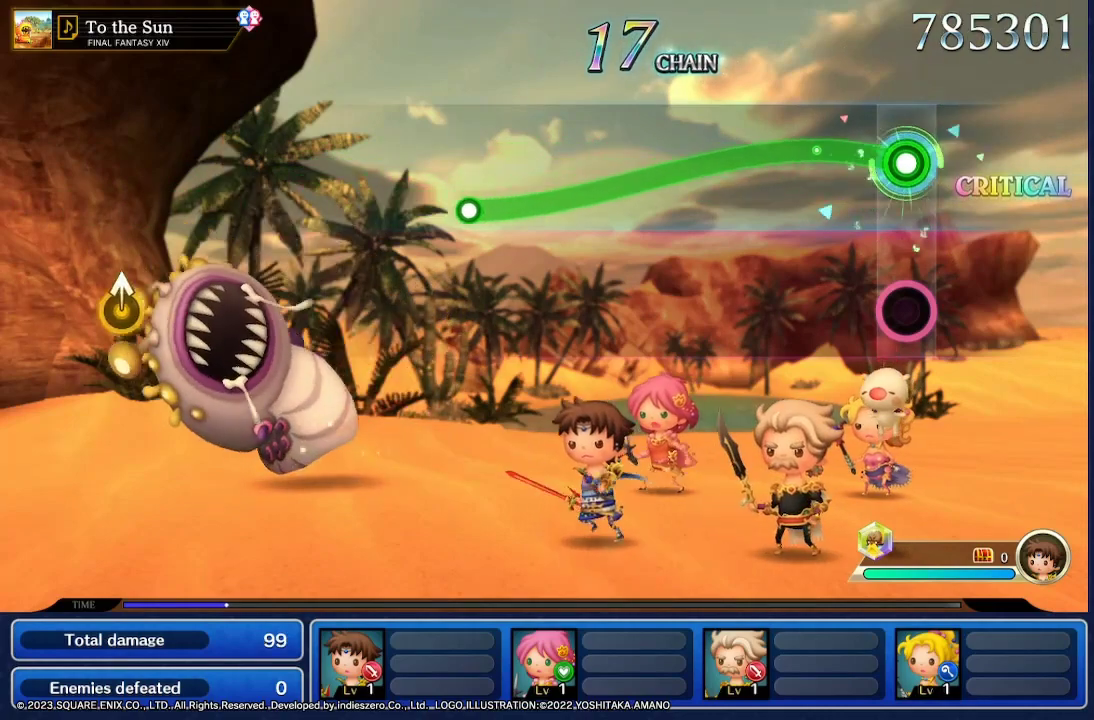
{"dt_ms": 500, "buttons": ["R2"], "left_stick": "down", "right_stick": "center", "events": [[267, "left_stick", "down"]]}
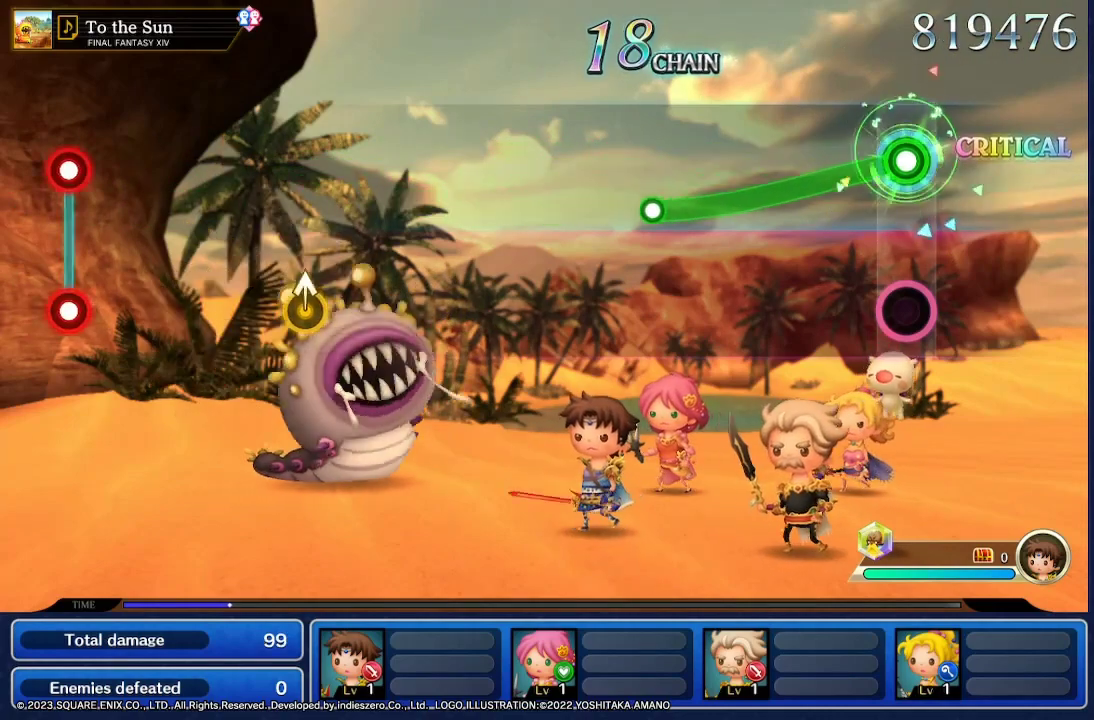
{"dt_ms": 500, "buttons": ["R2"], "left_stick": "down", "right_stick": "center", "events": []}
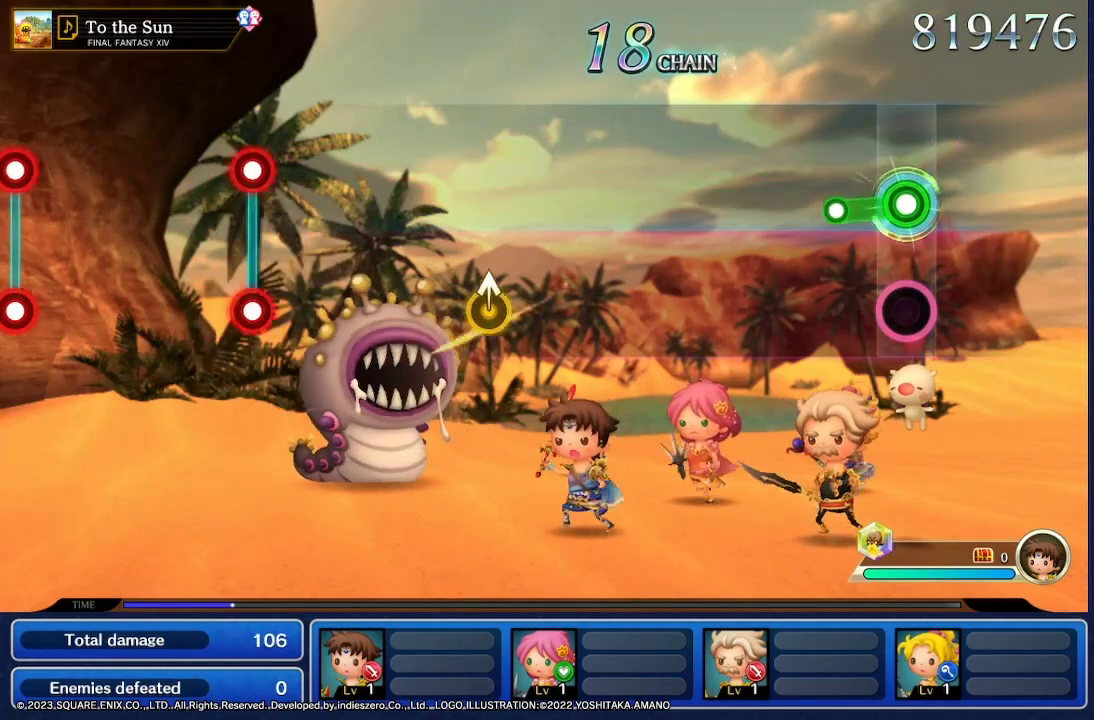
{"dt_ms": 500, "buttons": [], "left_stick": "center", "right_stick": "center", "events": [[233, "R2", "up"], [233, "left_stick", "center"]]}
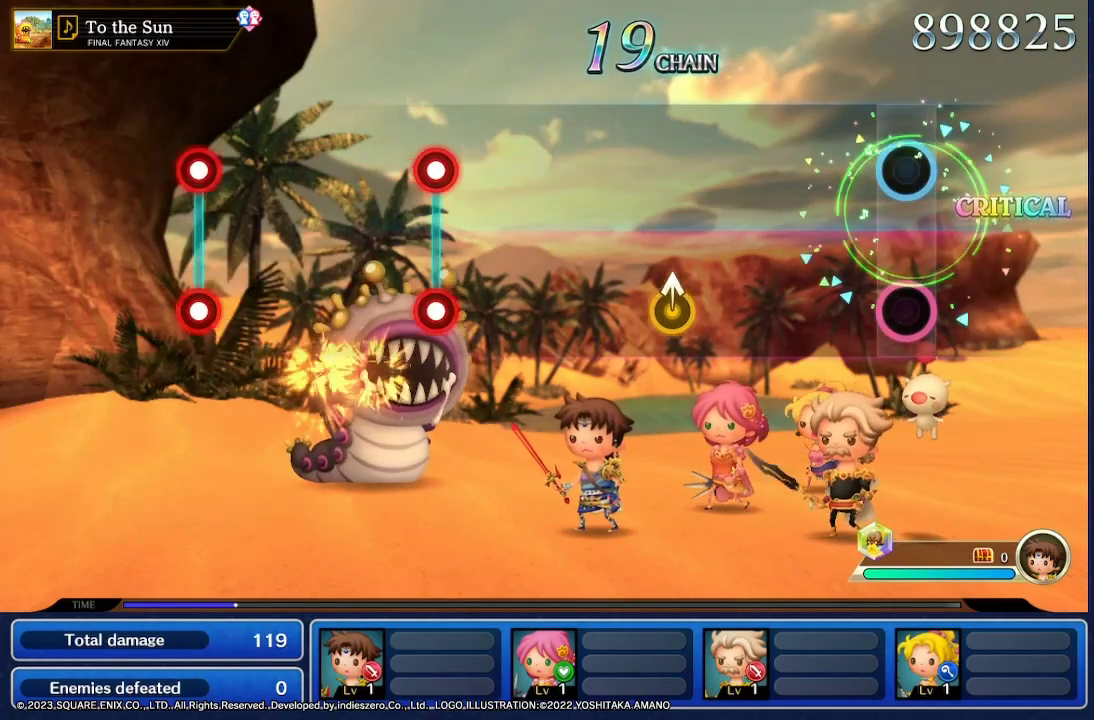
{"dt_ms": 500, "buttons": [], "left_stick": "center", "right_stick": "center", "events": []}
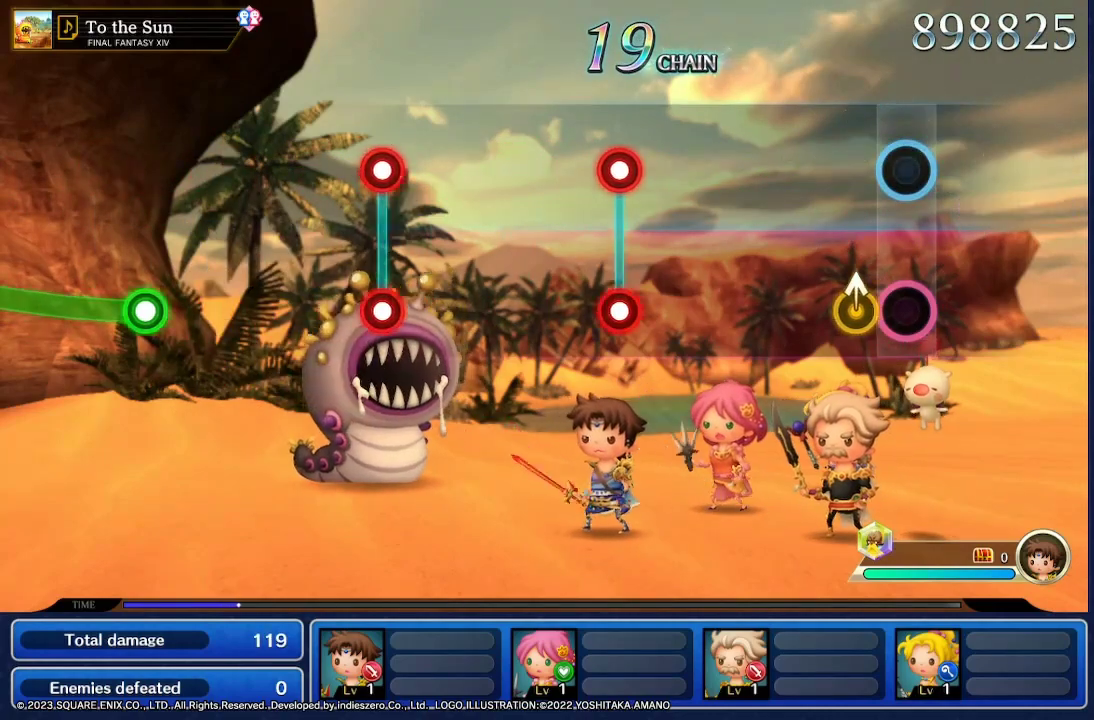
{"dt_ms": 500, "buttons": [], "left_stick": "center", "right_stick": "center", "events": []}
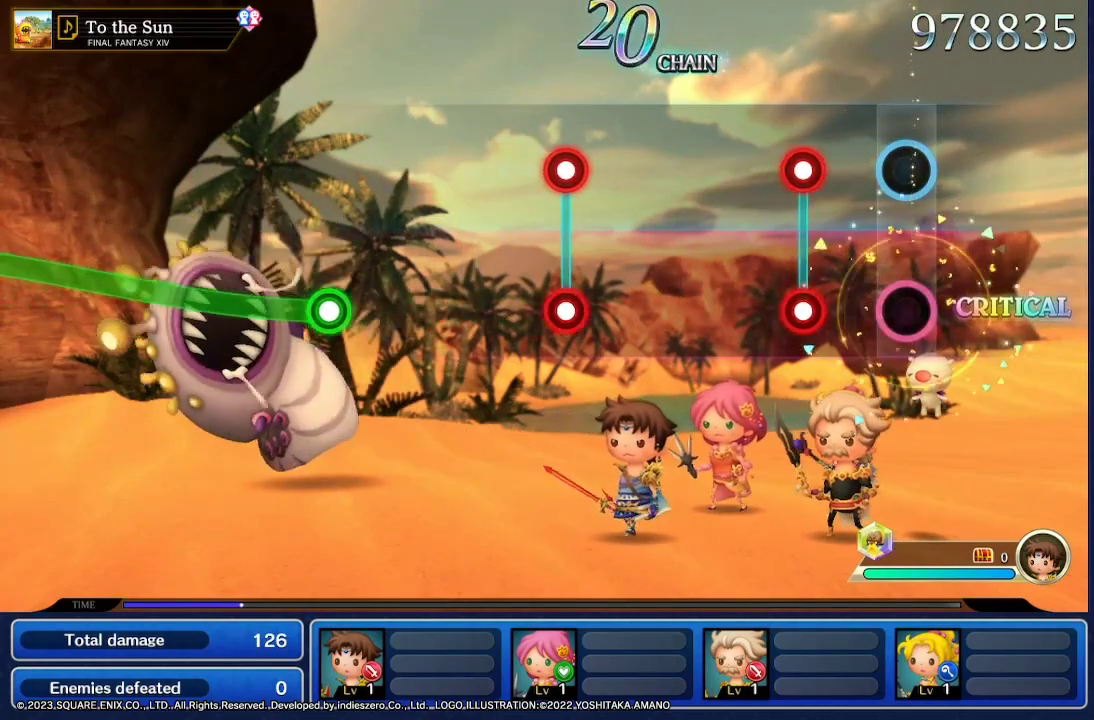
{"dt_ms": 500, "buttons": [], "left_stick": "center", "right_stick": "center", "events": [[333, "R2", "down"], [500, "R2", "up"]]}
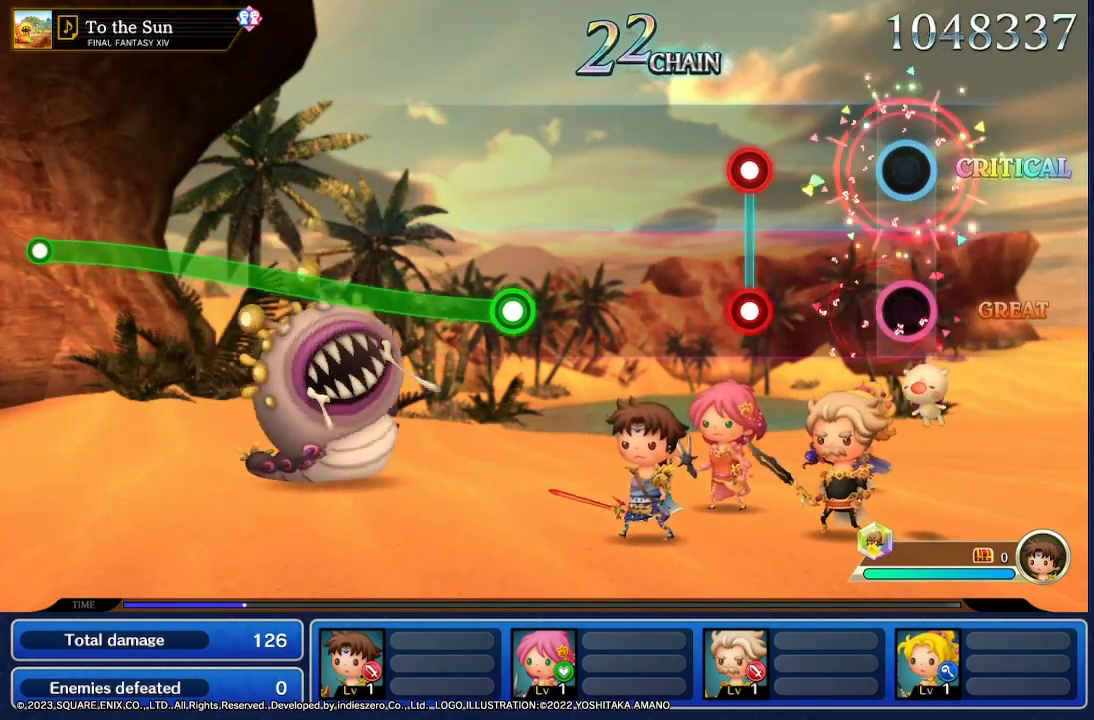
{"dt_ms": 500, "buttons": ["L2"], "left_stick": "center", "right_stick": "center", "events": [[433, "L2", "down"]]}
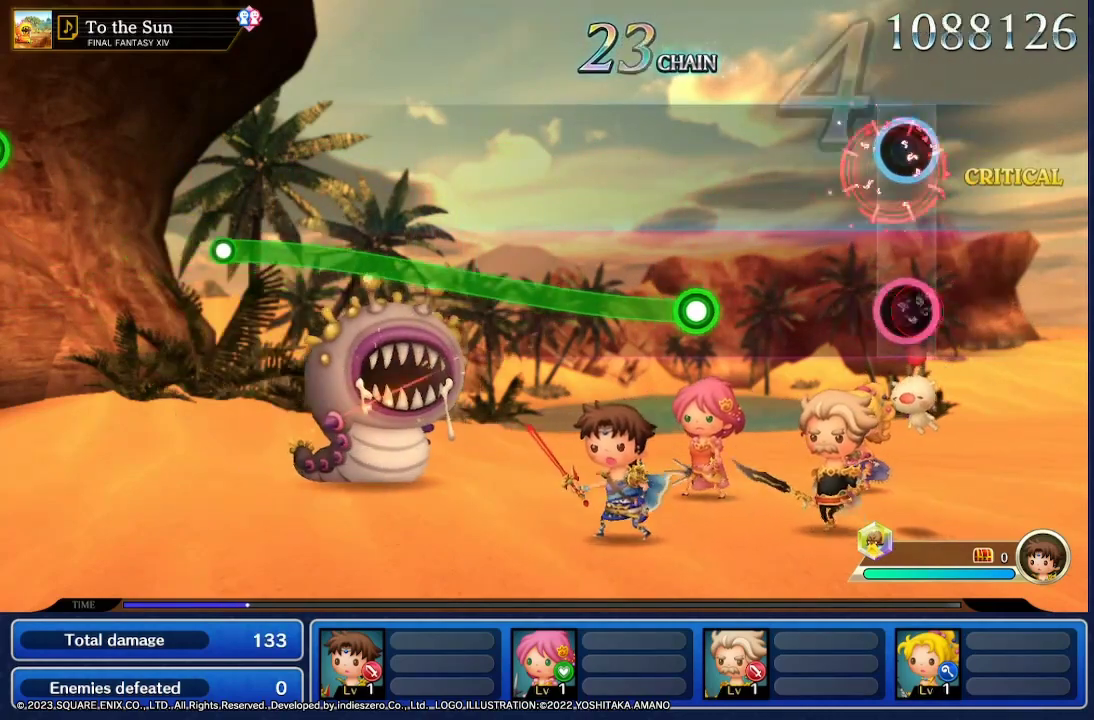
{"dt_ms": 500, "buttons": [], "left_stick": "center", "right_stick": "center", "events": [[133, "L2", "up"]]}
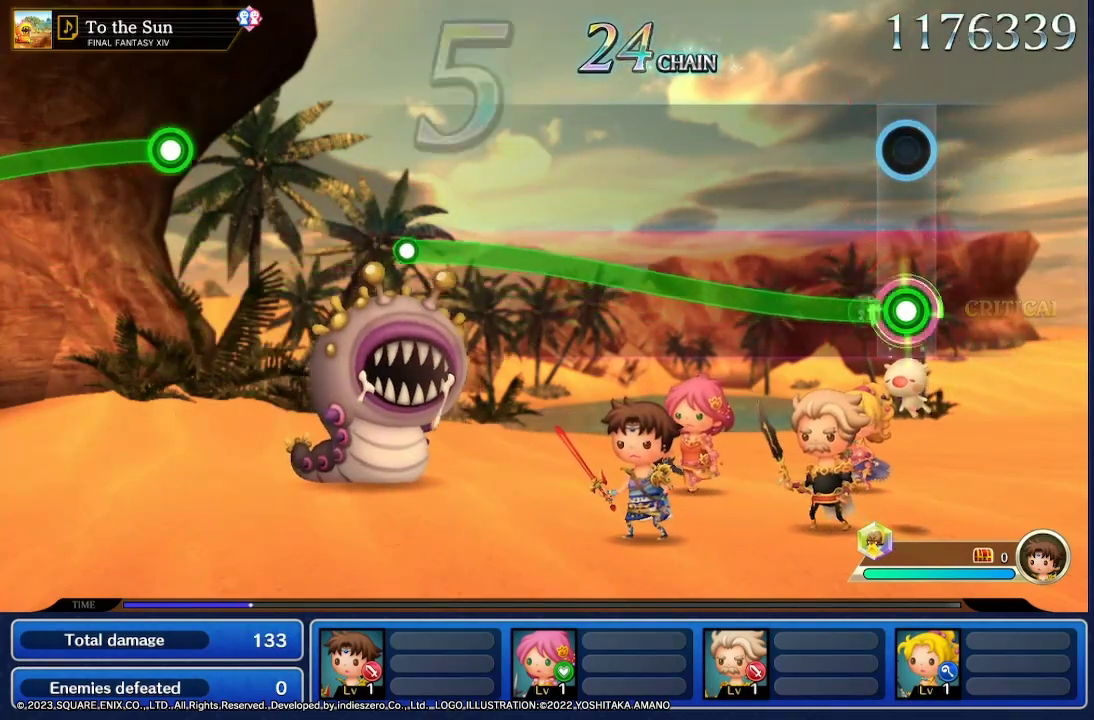
{"dt_ms": 500, "buttons": [], "left_stick": "center", "right_stick": "center", "events": []}
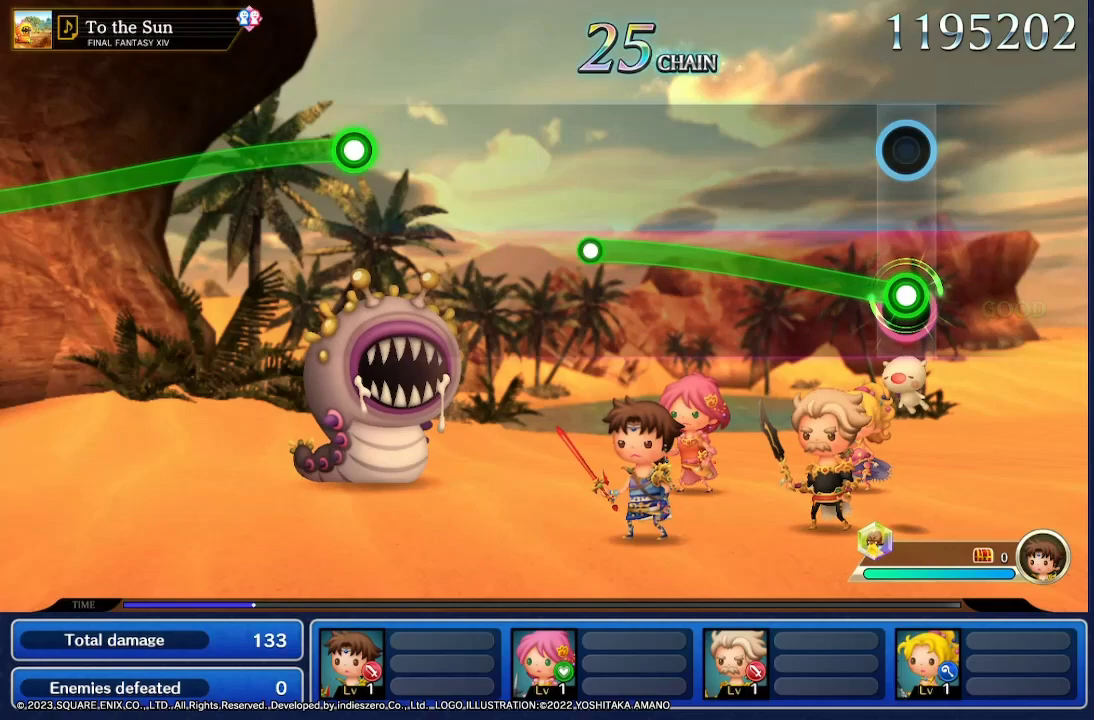
{"dt_ms": 500, "buttons": [], "left_stick": "center", "right_stick": "center", "events": []}
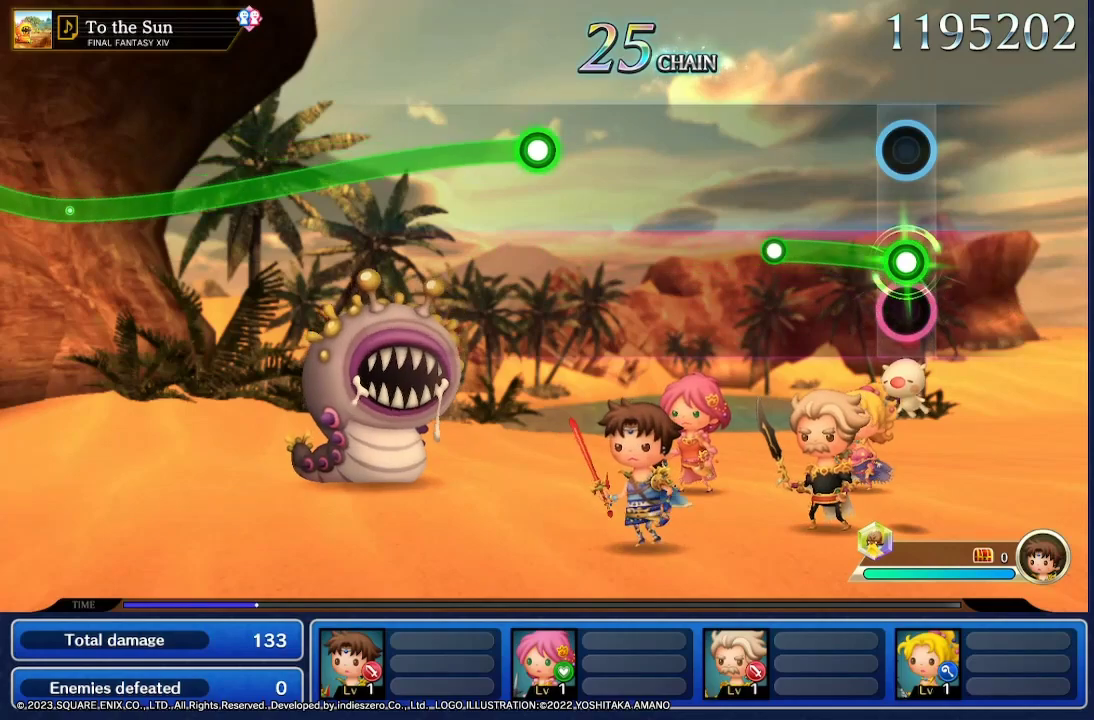
{"dt_ms": 500, "buttons": [], "left_stick": "center", "right_stick": "center", "events": []}
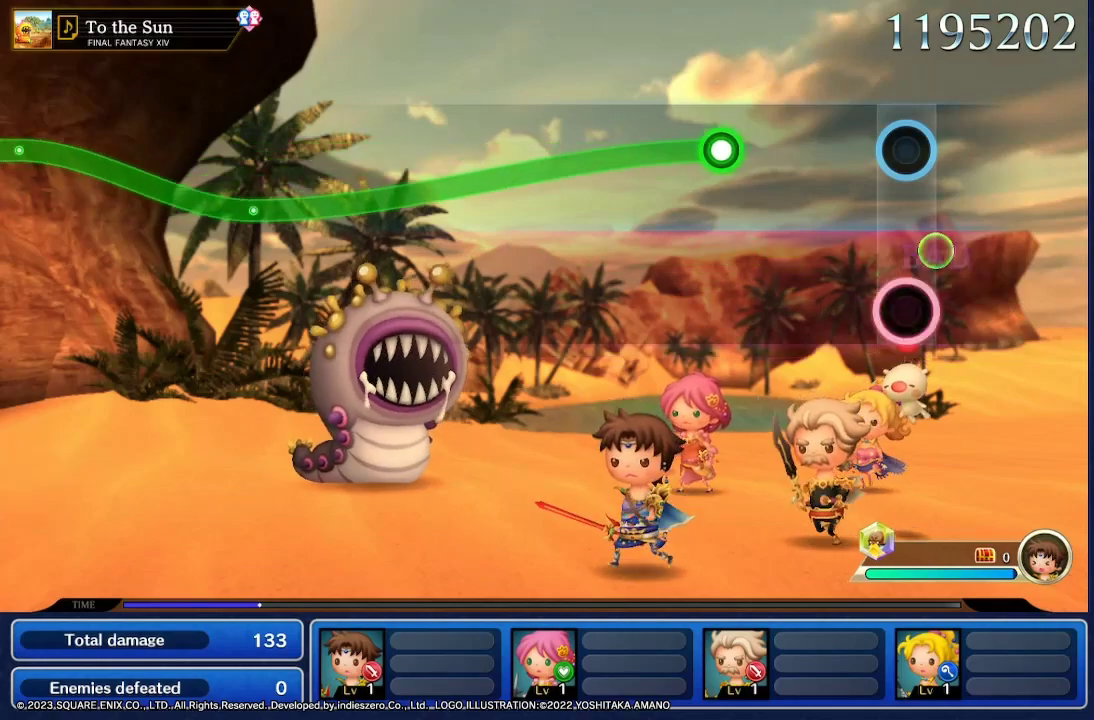
{"dt_ms": 500, "buttons": [], "left_stick": "center", "right_stick": "center", "events": []}
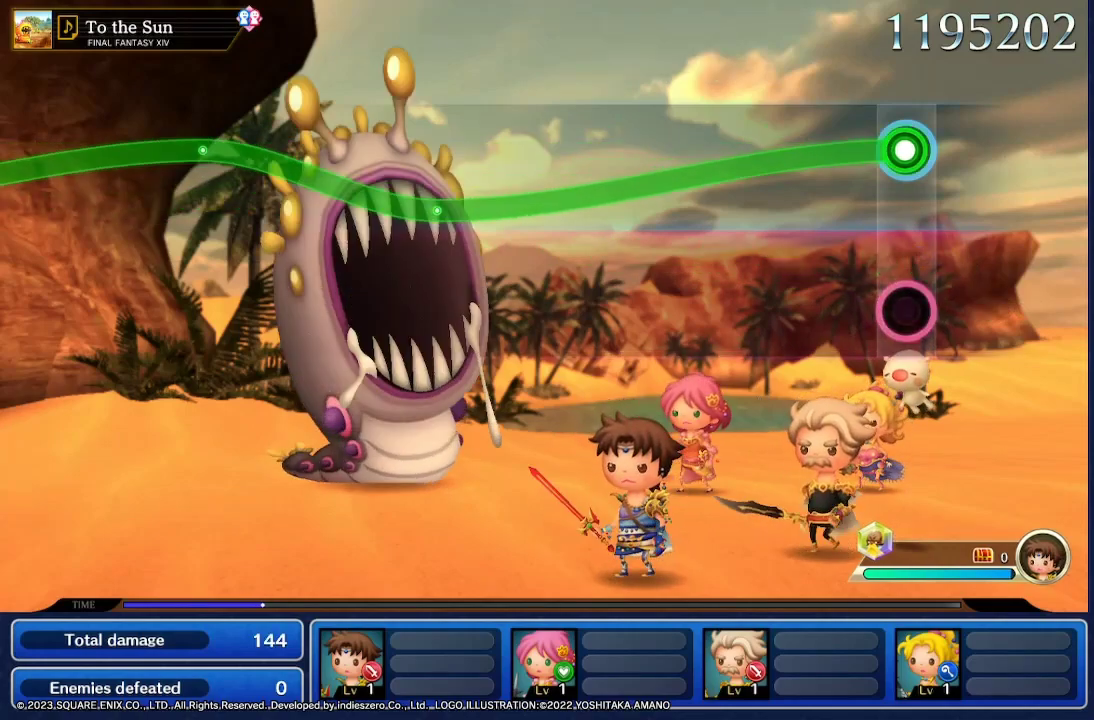
{"dt_ms": 500, "buttons": ["R2"], "left_stick": "down", "right_stick": "center", "events": [[67, "R2", "down"], [200, "left_stick", "down"]]}
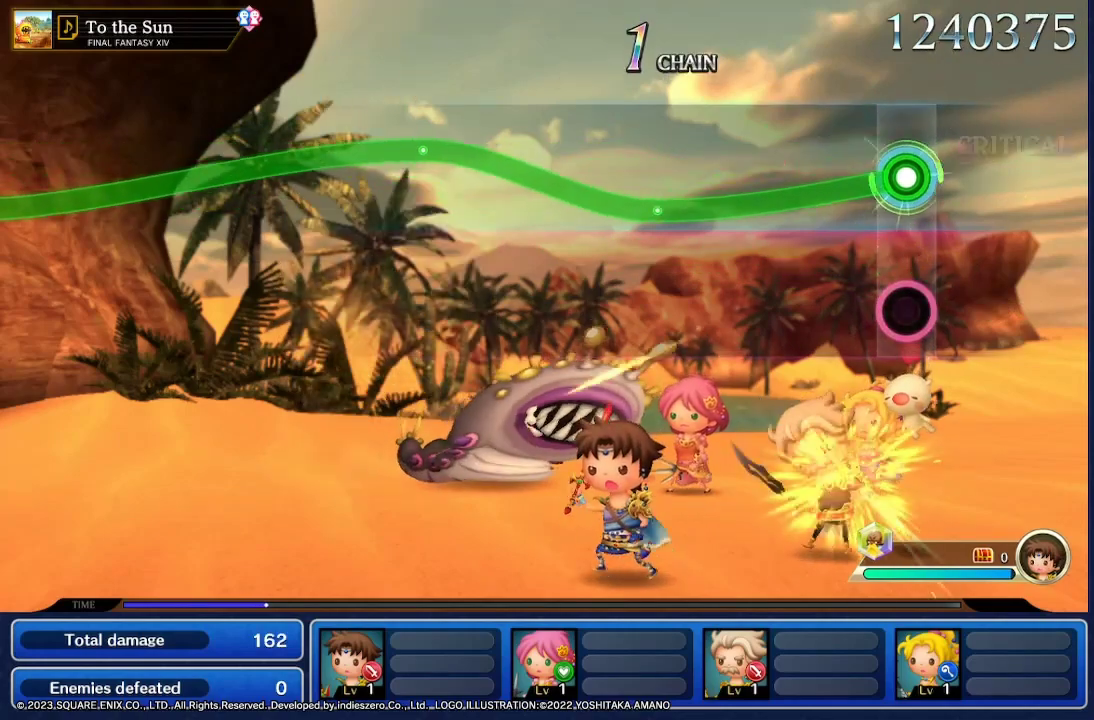
{"dt_ms": 500, "buttons": ["R2"], "left_stick": "down", "right_stick": "center", "events": []}
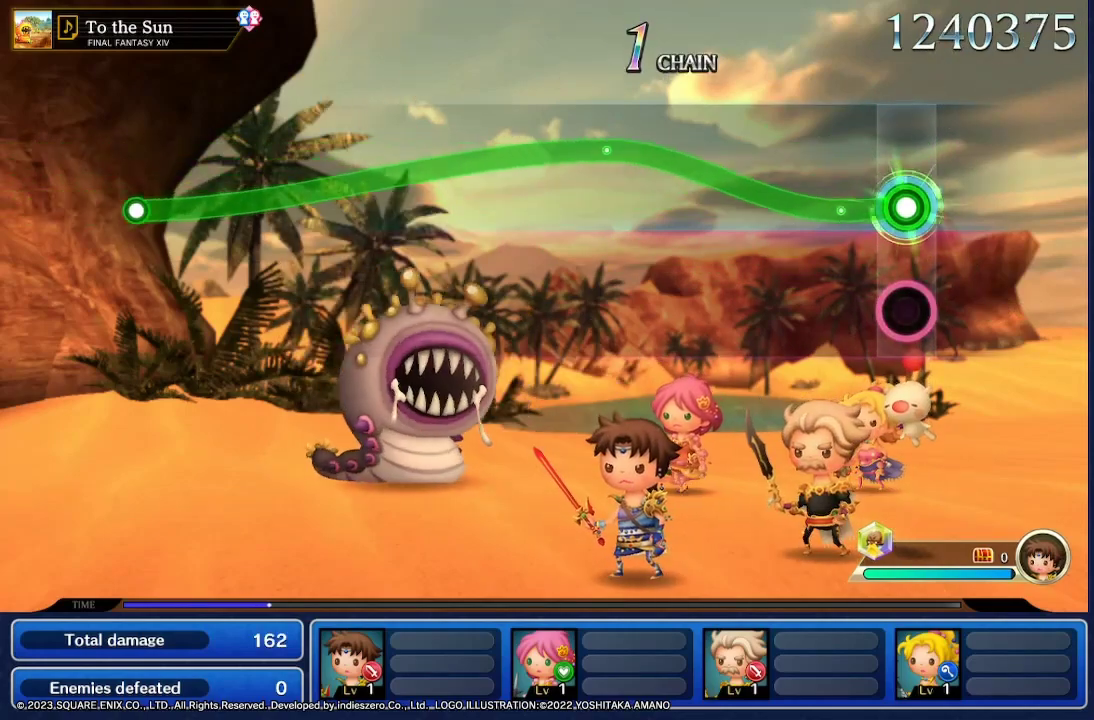
{"dt_ms": 1000, "buttons": ["R2"], "left_stick": "down", "right_stick": "center"}
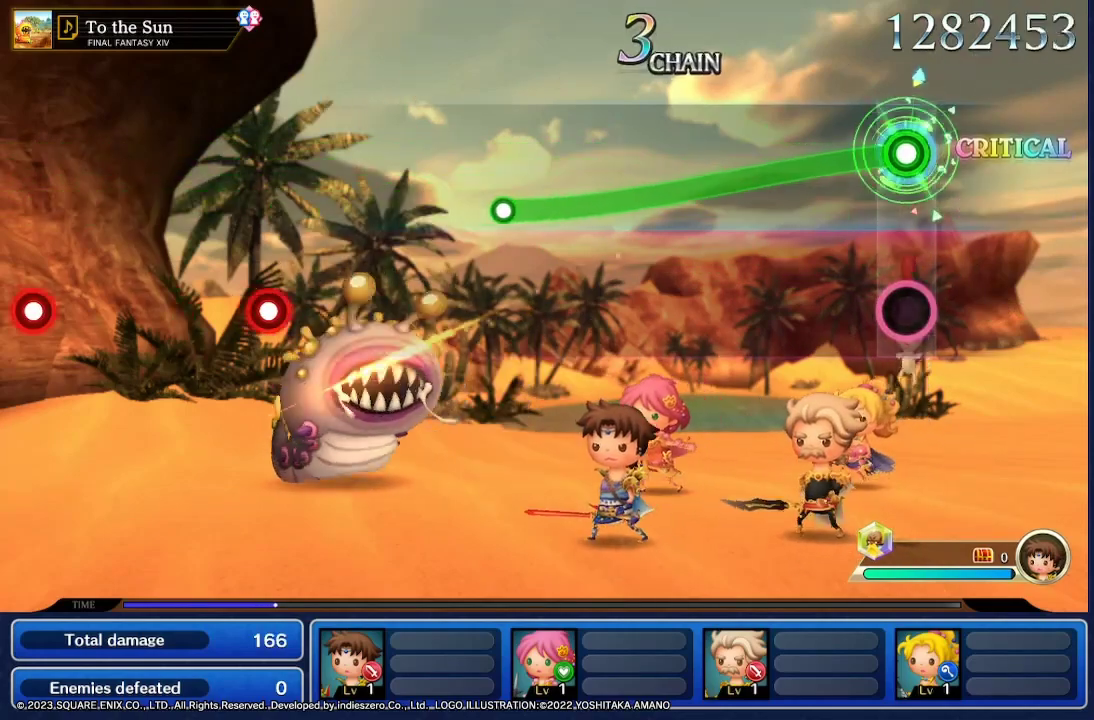
{"dt_ms": 500, "buttons": ["R2"], "left_stick": "down", "right_stick": "center", "events": []}
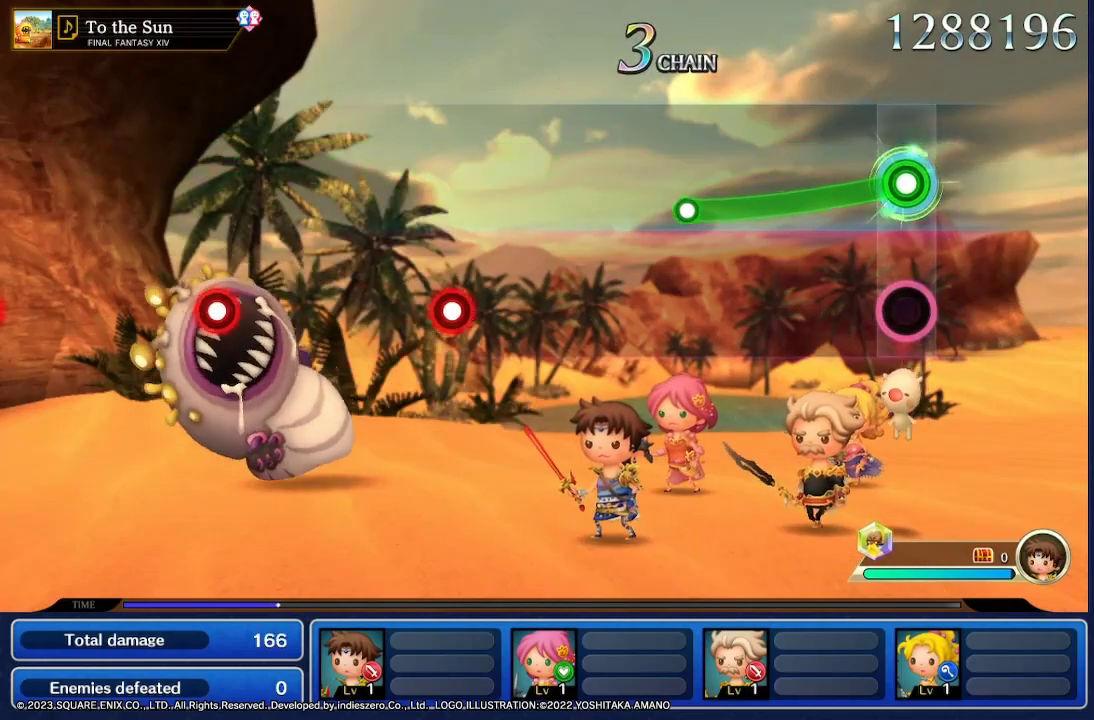
{"dt_ms": 500, "buttons": ["R2"], "left_stick": "down", "right_stick": "center", "events": []}
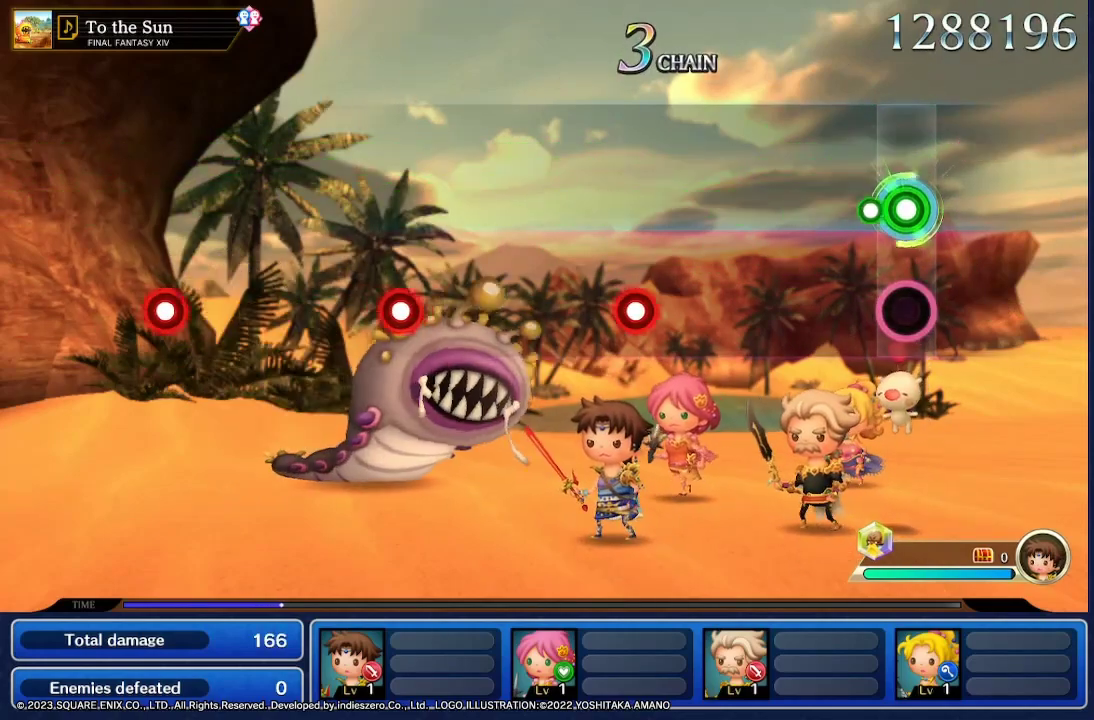
{"dt_ms": 500, "buttons": [], "left_stick": "center", "right_stick": "center", "events": [[133, "R2", "up"], [133, "left_stick", "center"]]}